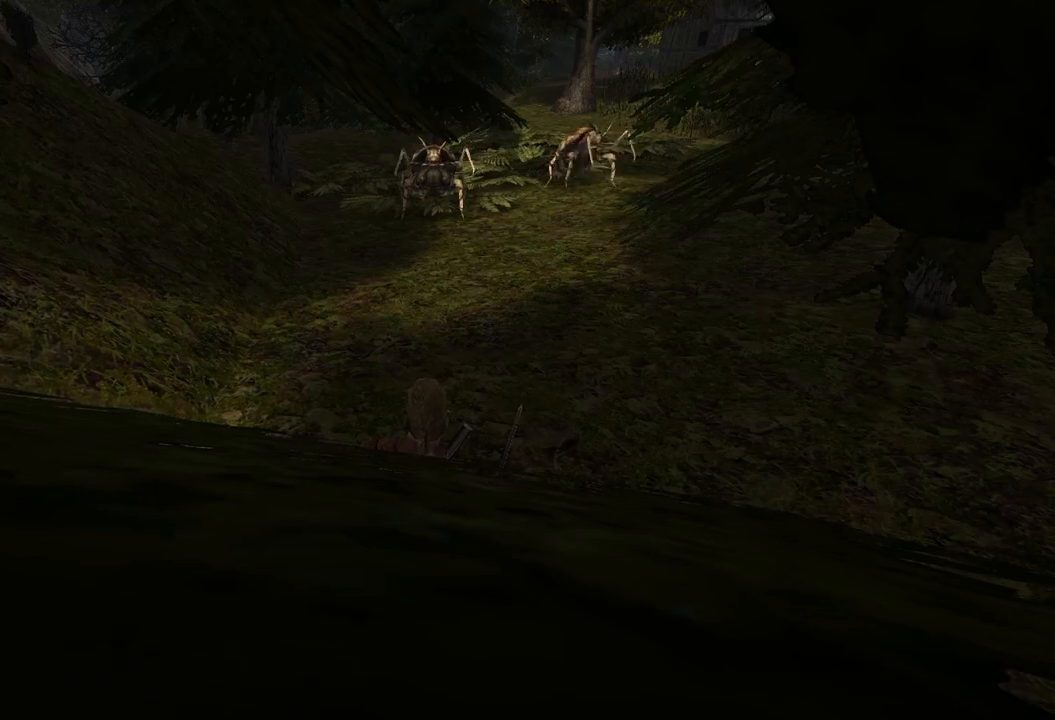
Gameplay with keyboard and mouse; each line is a JSON object with the keys and mouse buttons held at the frame after it. "events" lists presses ("down") and releases ("up") of "a", "ctrl", "d", "e", "q", "s", "shift", "space", "w", "mouse_left", "mouse_wheel", "mouse_right", "mouse_mb4" and "mouse_mb5" between this image and that frame as [ms after this image, input, new state], when the widget could be followed in between. "mouse_left", "mouse_wheel", "mouse_right", "mouse_mb4", "mouse_mb5" = the "left", "wheel", "right", "mb4", "mb5" buttons of the "mouse" list. No other keys are recorded. "wheel" means that the mouse wheel is clicked or scrolled. Mouse movement is not recorded.
{"keys": [], "mouse": [], "events": []}
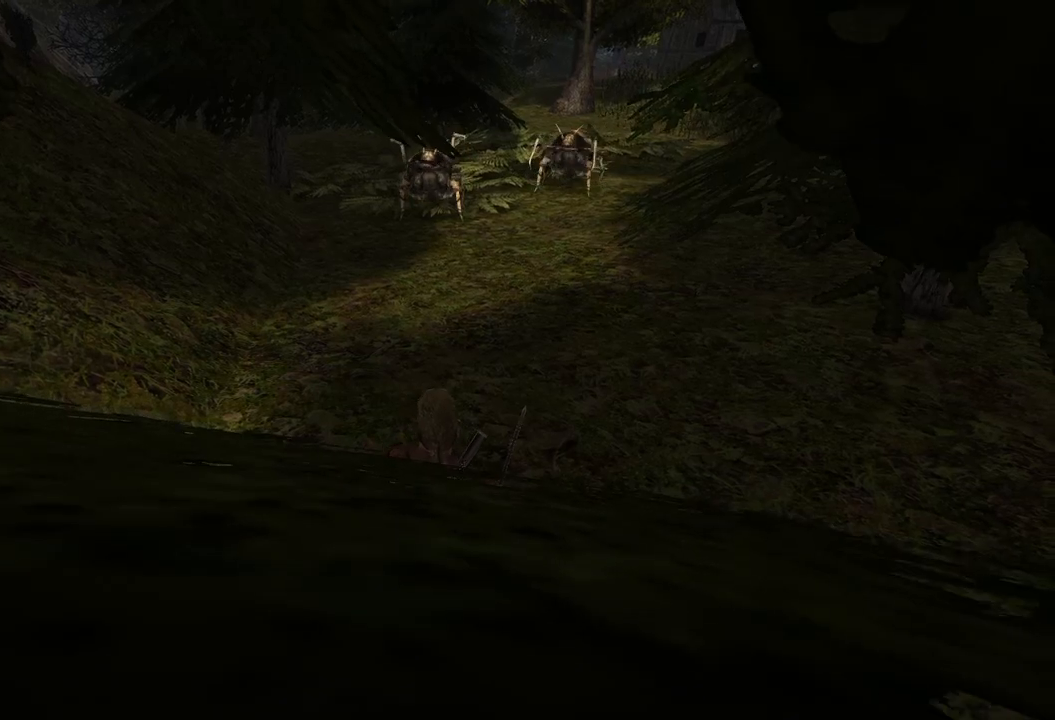
{"keys": [], "mouse": [], "events": []}
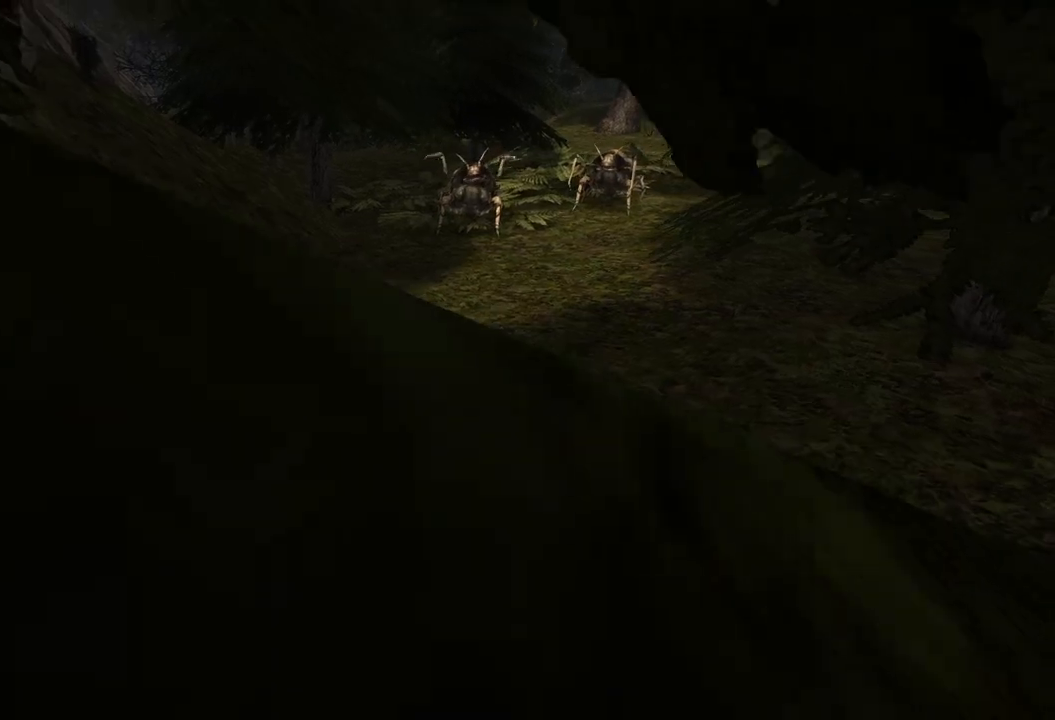
{"keys": [], "mouse": [], "events": []}
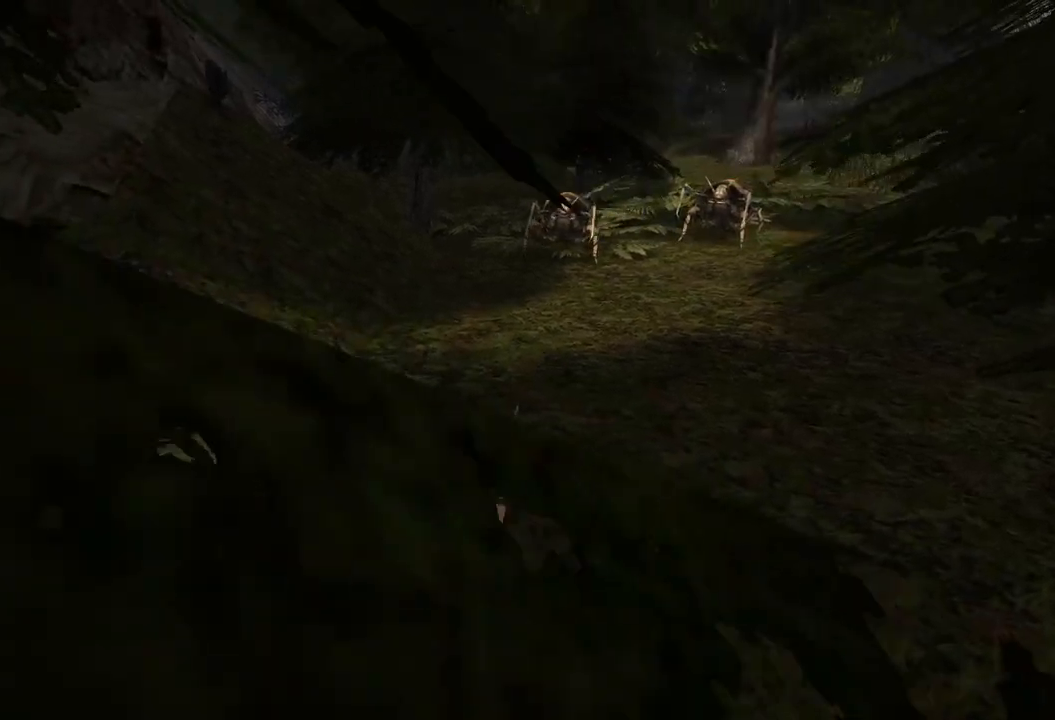
{"keys": ["s"], "mouse": [], "events": [[380, "s", "down"]]}
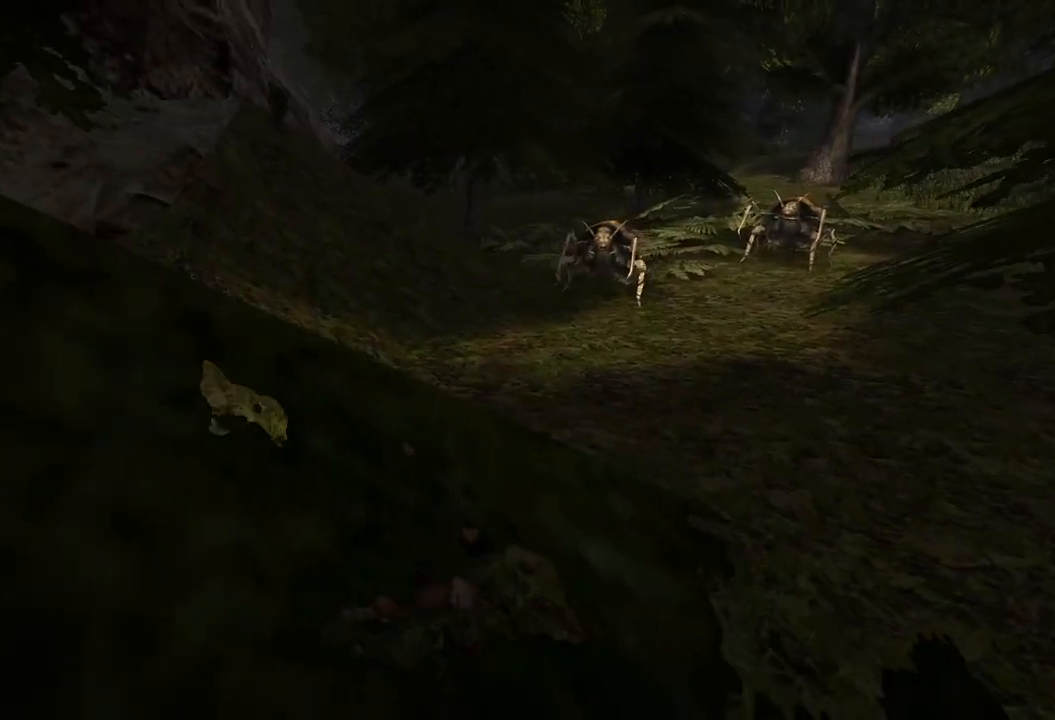
{"keys": [], "mouse": [], "events": [[300, "s", "up"]]}
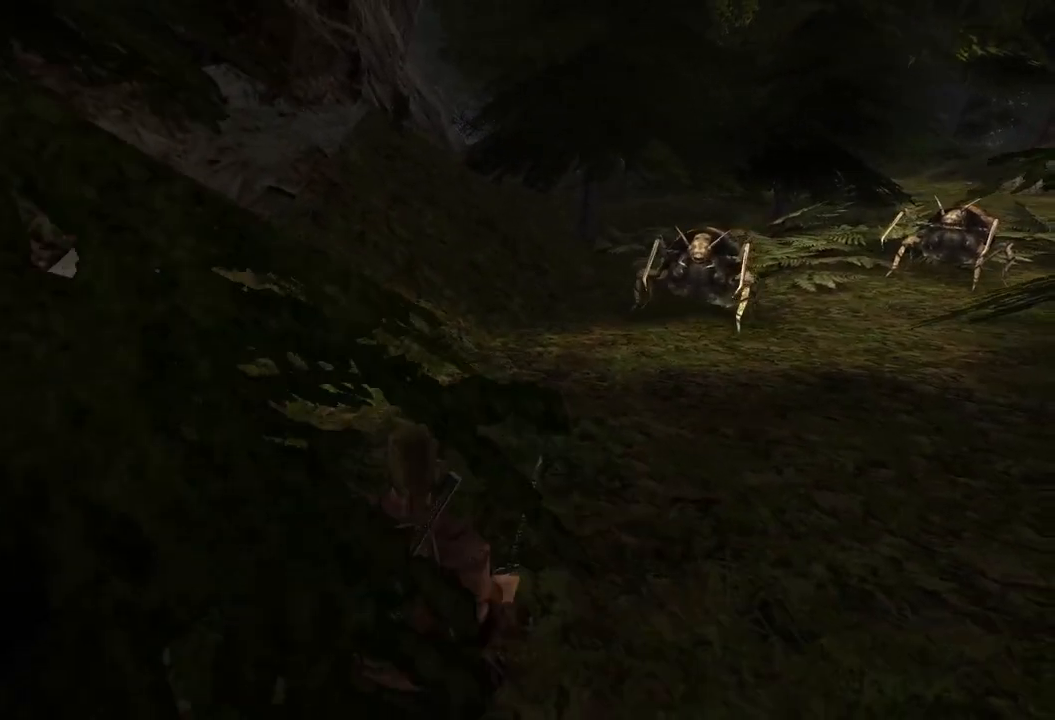
{"keys": [], "mouse": [], "events": []}
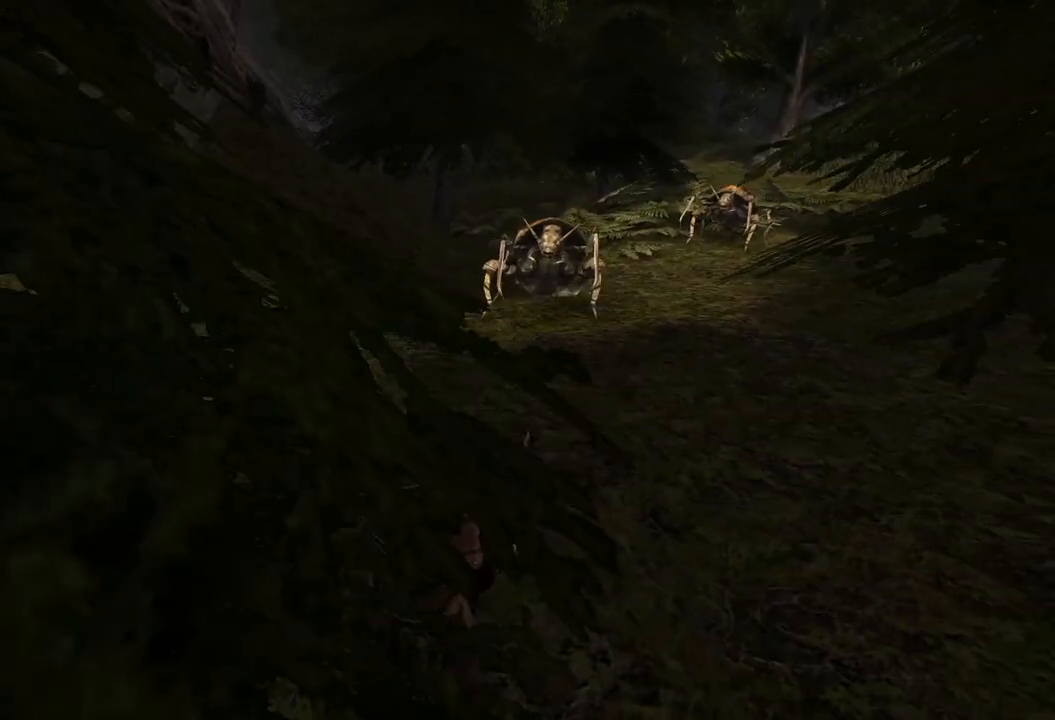
{"keys": [], "mouse": [], "events": []}
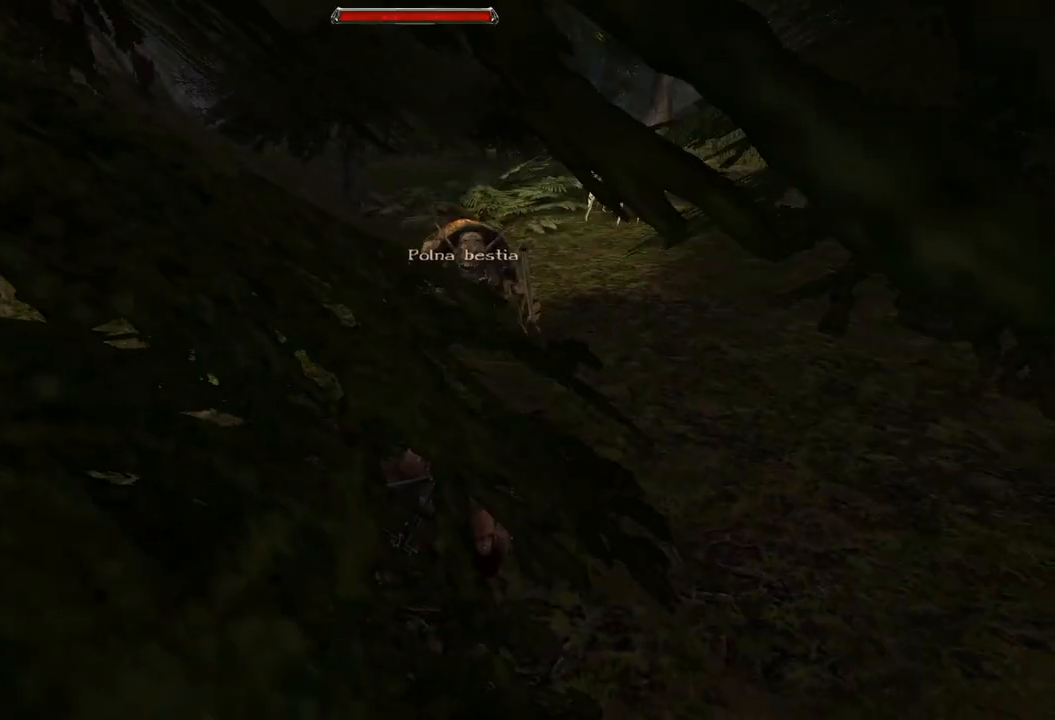
{"keys": ["s"], "mouse": [], "events": [[420, "s", "down"]]}
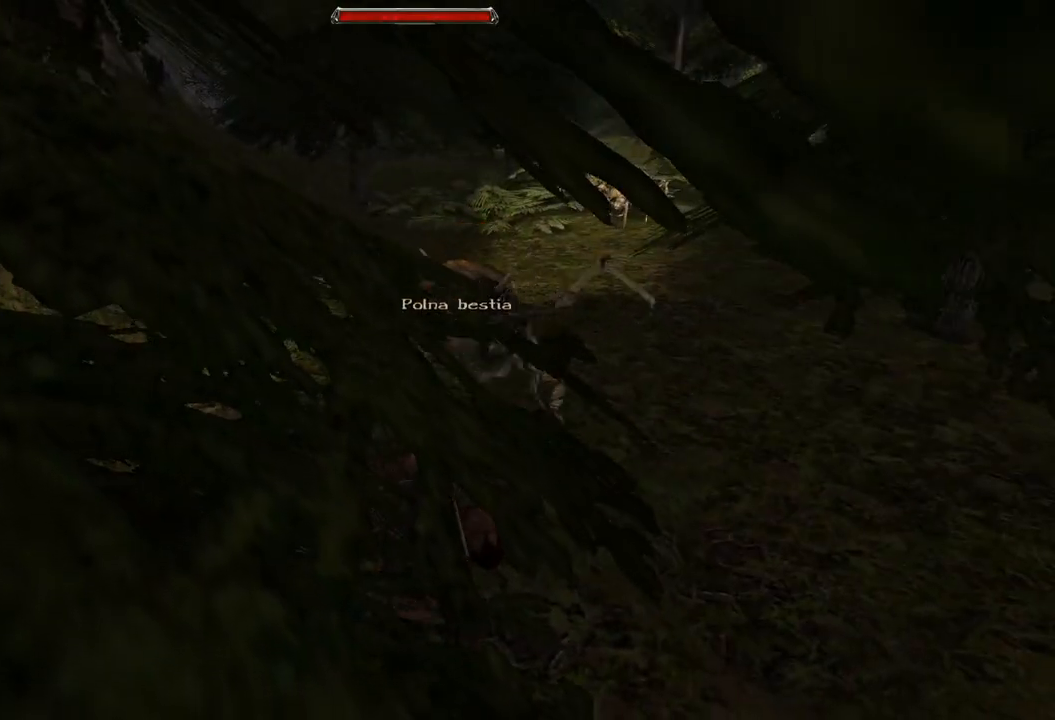
{"keys": [], "mouse": [], "events": [[280, "s", "up"]]}
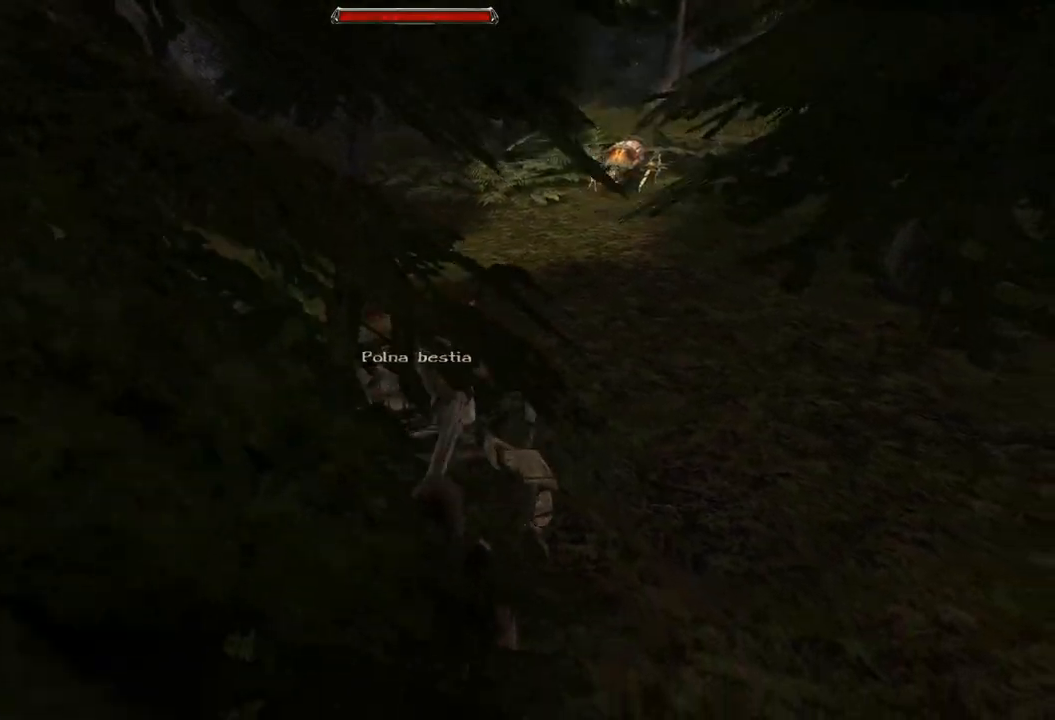
{"keys": [], "mouse": [], "events": [[100, "mouse_left", "down"], [220, "mouse_left", "up"]]}
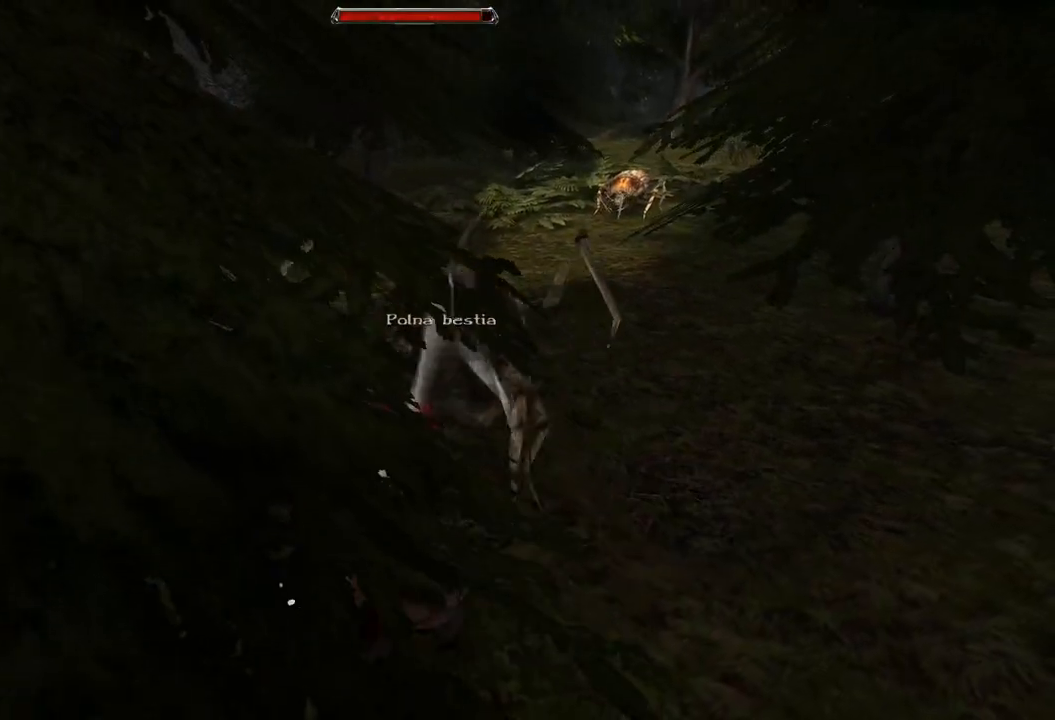
{"keys": [], "mouse": [], "events": [[140, "mouse_left", "down"], [340, "mouse_left", "up"]]}
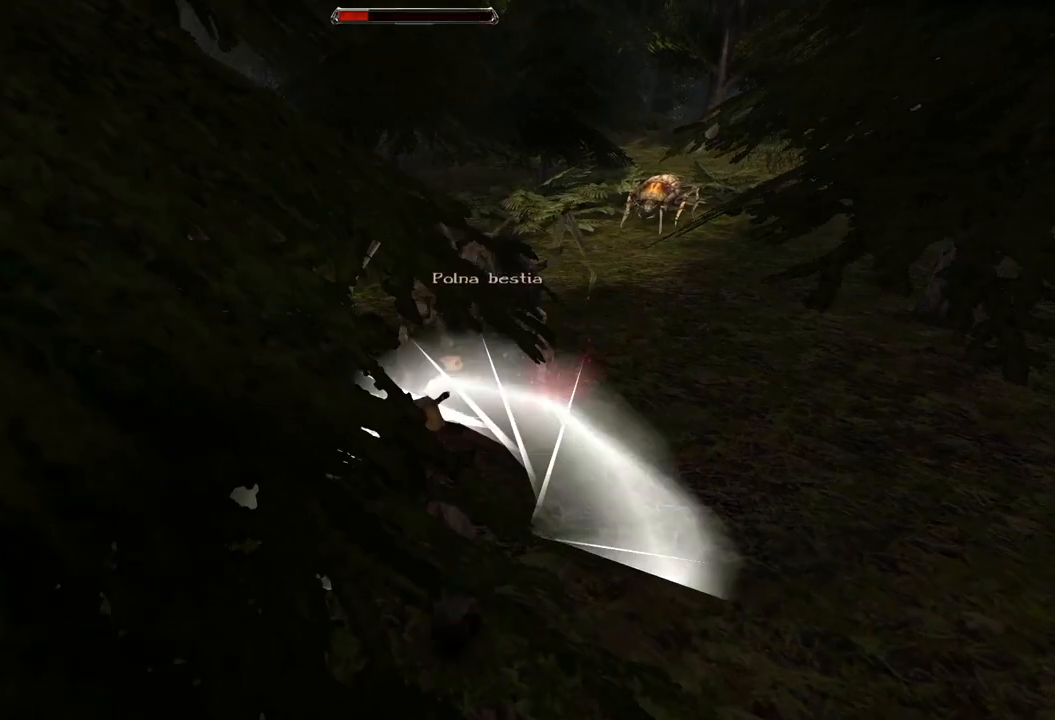
{"keys": ["s"], "mouse": [], "events": [[180, "s", "down"]]}
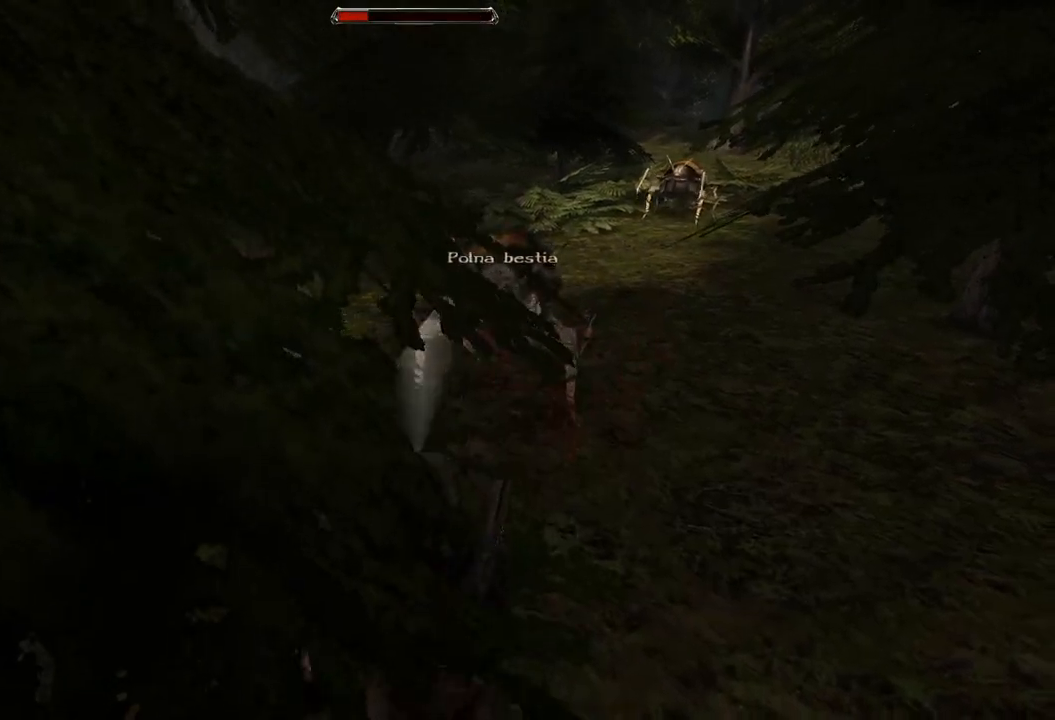
{"keys": [], "mouse": ["left"], "events": [[100, "s", "up"], [380, "mouse_left", "down"]]}
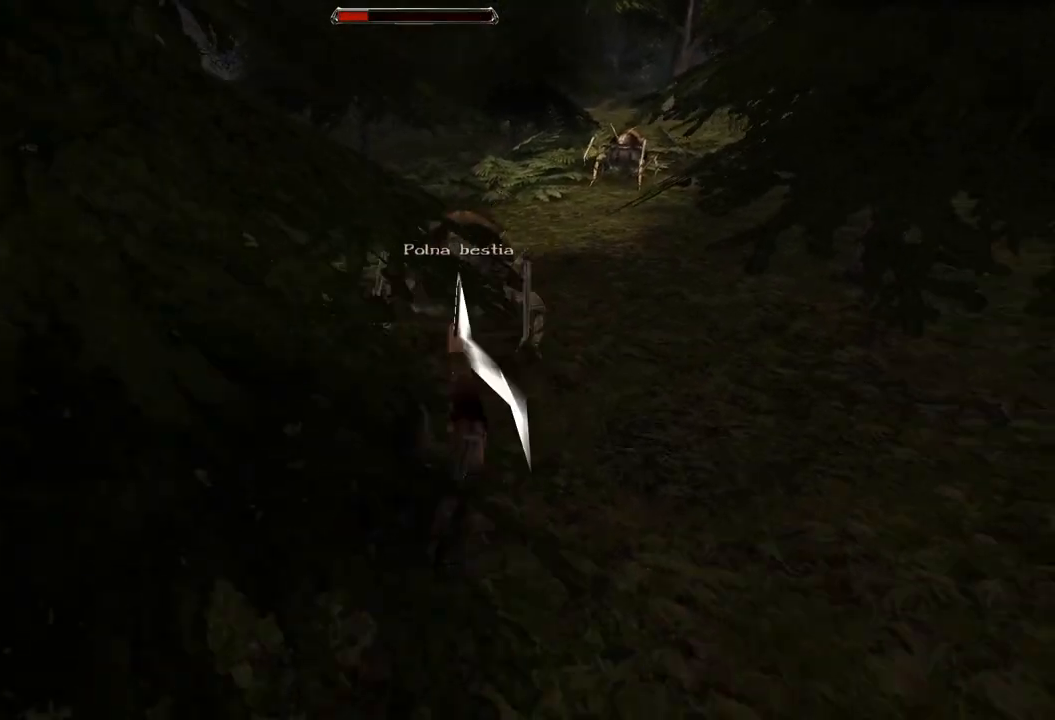
{"keys": [], "mouse": ["left"], "events": [[40, "mouse_left", "up"], [420, "mouse_left", "down"]]}
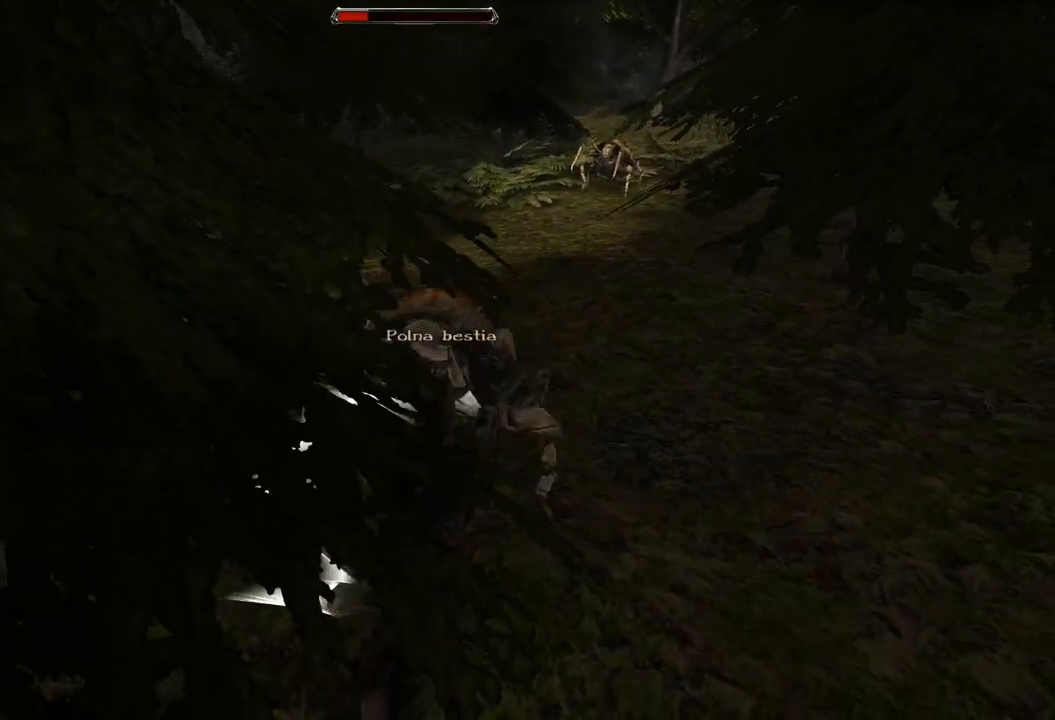
{"keys": [], "mouse": ["left"], "events": [[120, "mouse_left", "up"], [460, "mouse_left", "down"]]}
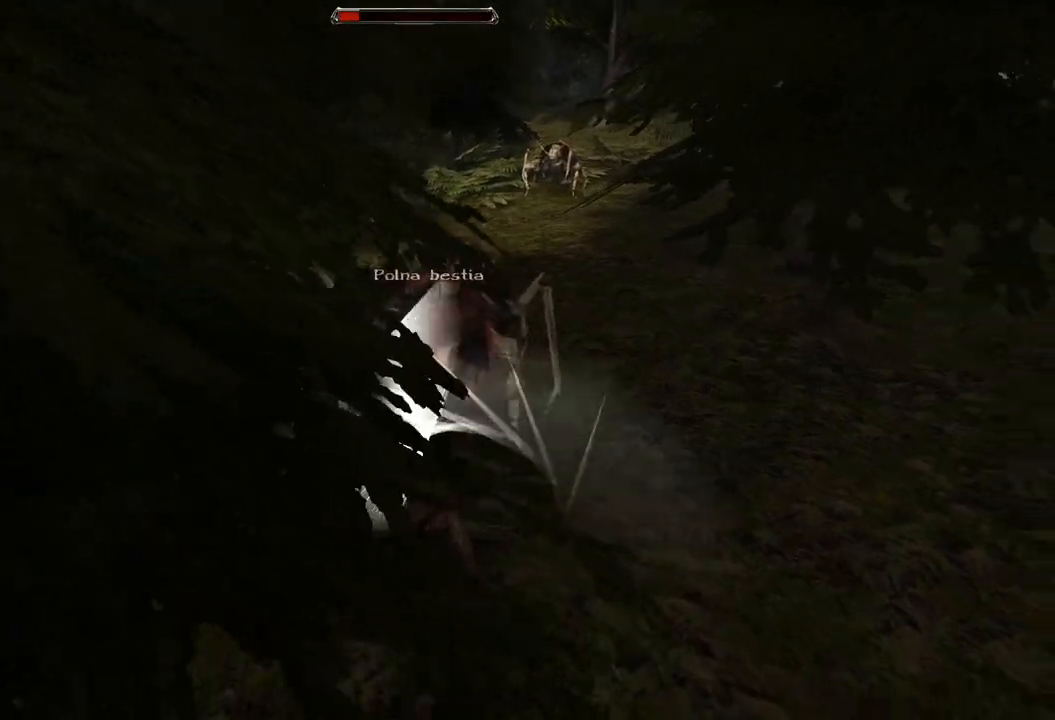
{"keys": [], "mouse": [], "events": [[160, "mouse_left", "up"]]}
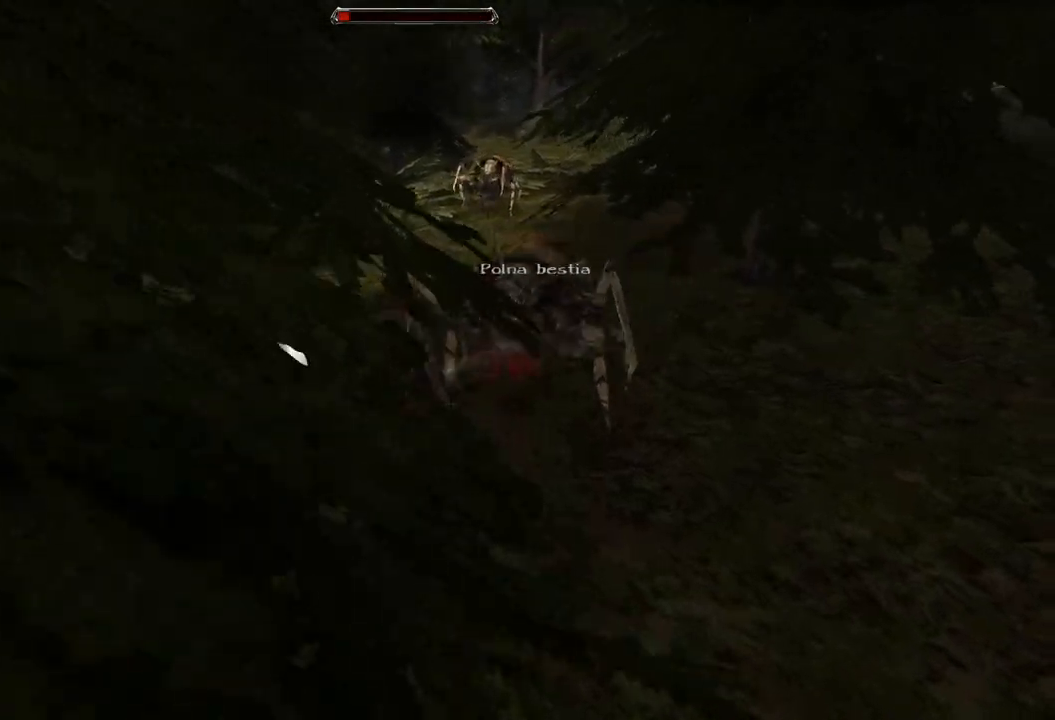
{"keys": [], "mouse": [], "events": [[120, "mouse_left", "down"], [300, "mouse_left", "up"]]}
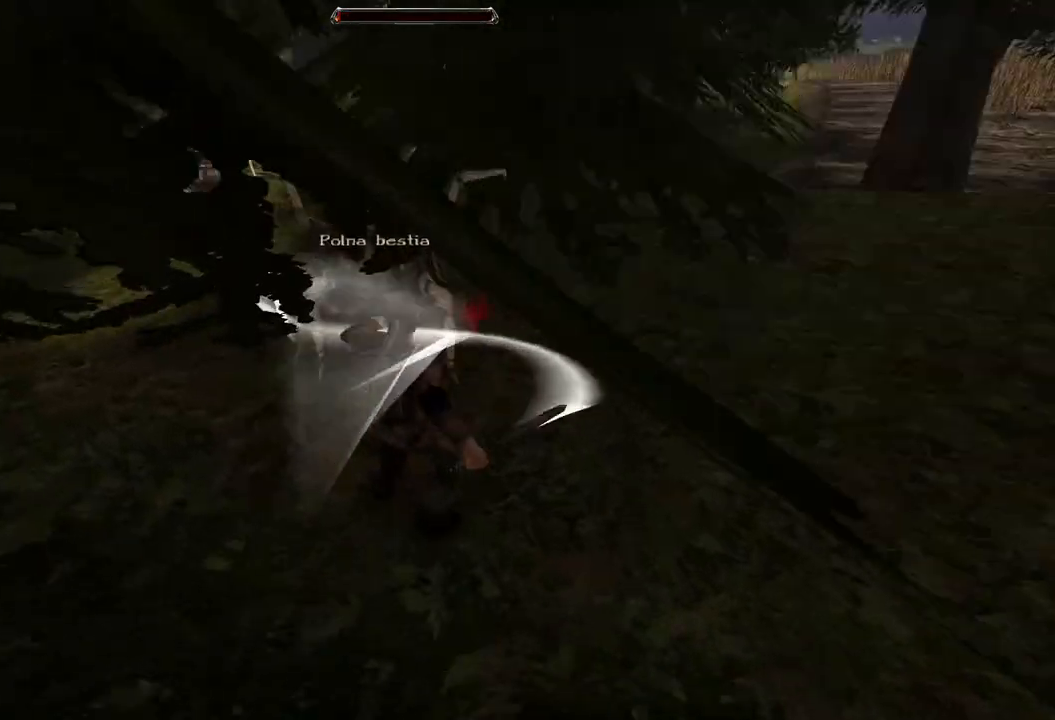
{"keys": [], "mouse": ["left"], "events": [[340, "mouse_left", "down"]]}
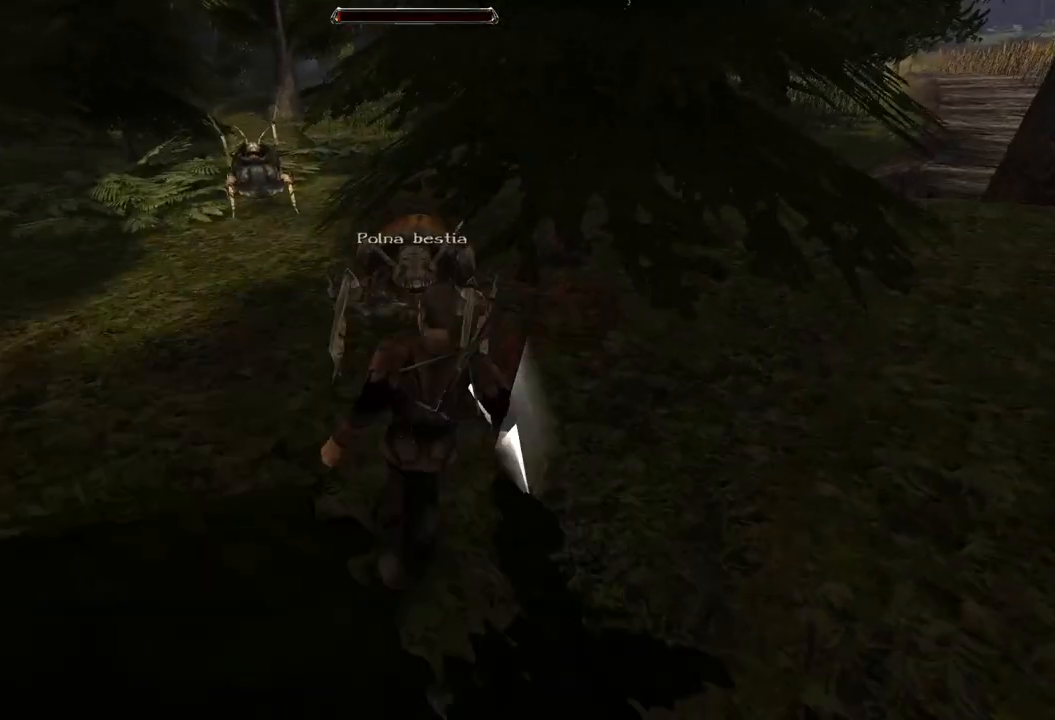
{"keys": [], "mouse": [], "events": [[20, "mouse_left", "up"]]}
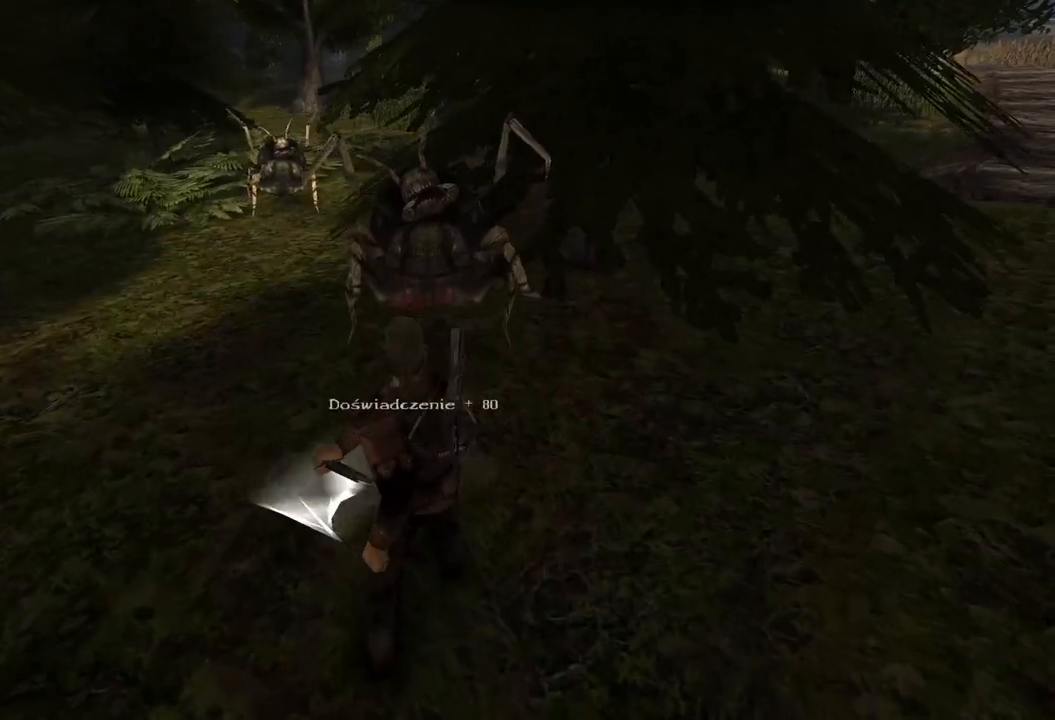
{"keys": ["w"], "mouse": [], "events": [[360, "w", "down"]]}
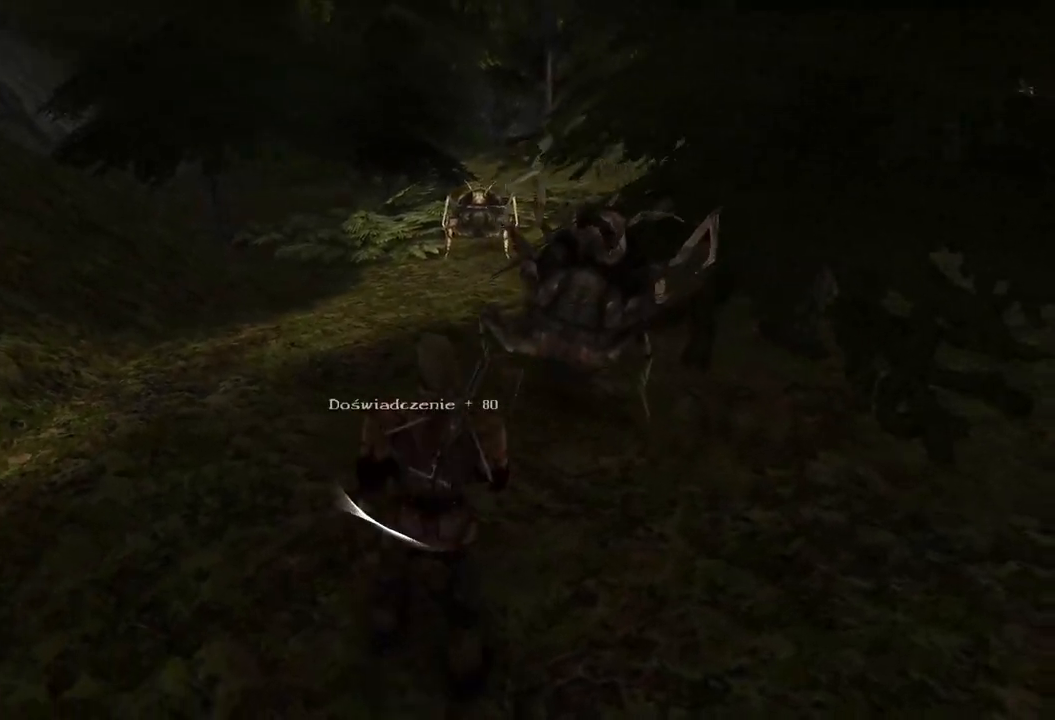
{"keys": ["w"], "mouse": [], "events": []}
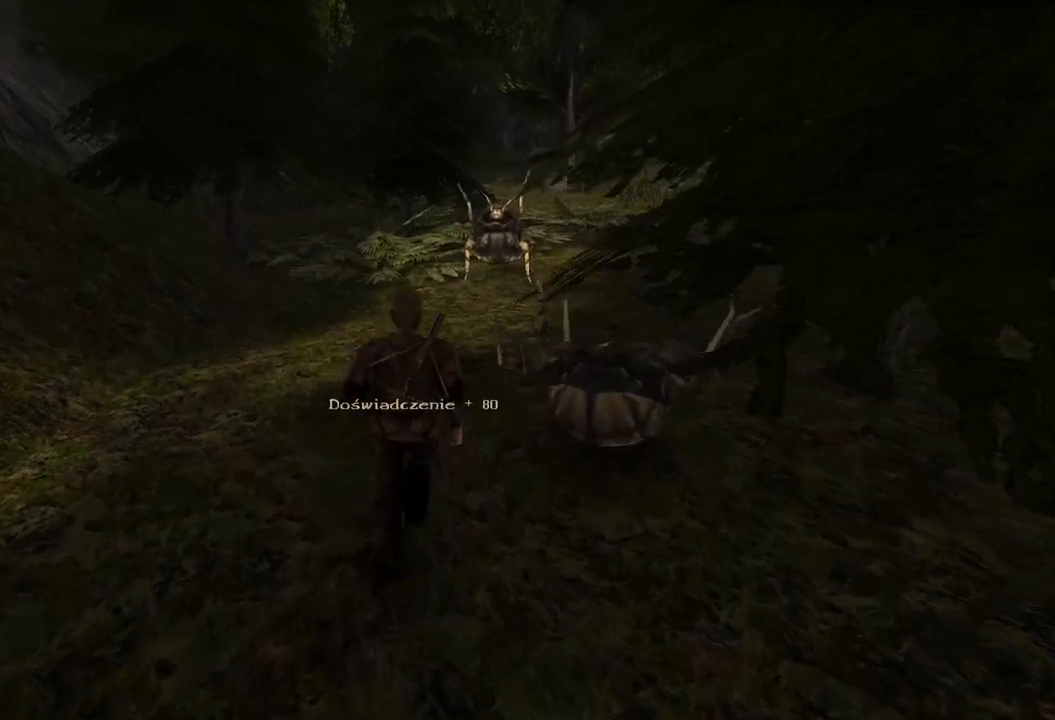
{"keys": ["w"], "mouse": [], "events": []}
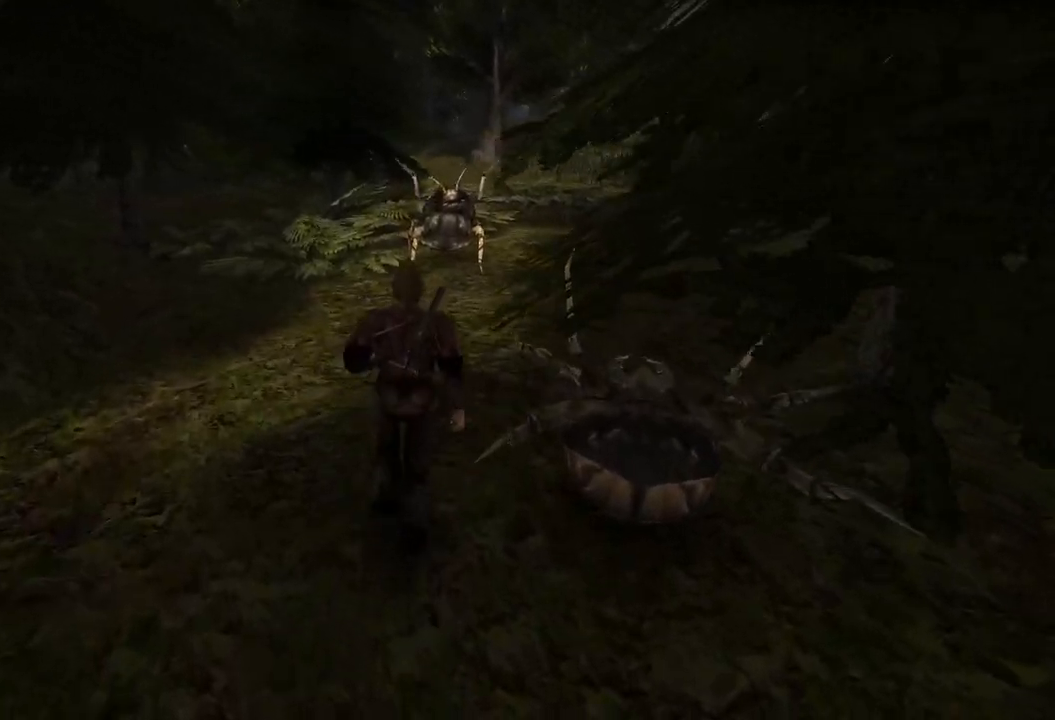
{"keys": [], "mouse": [], "events": [[400, "w", "up"]]}
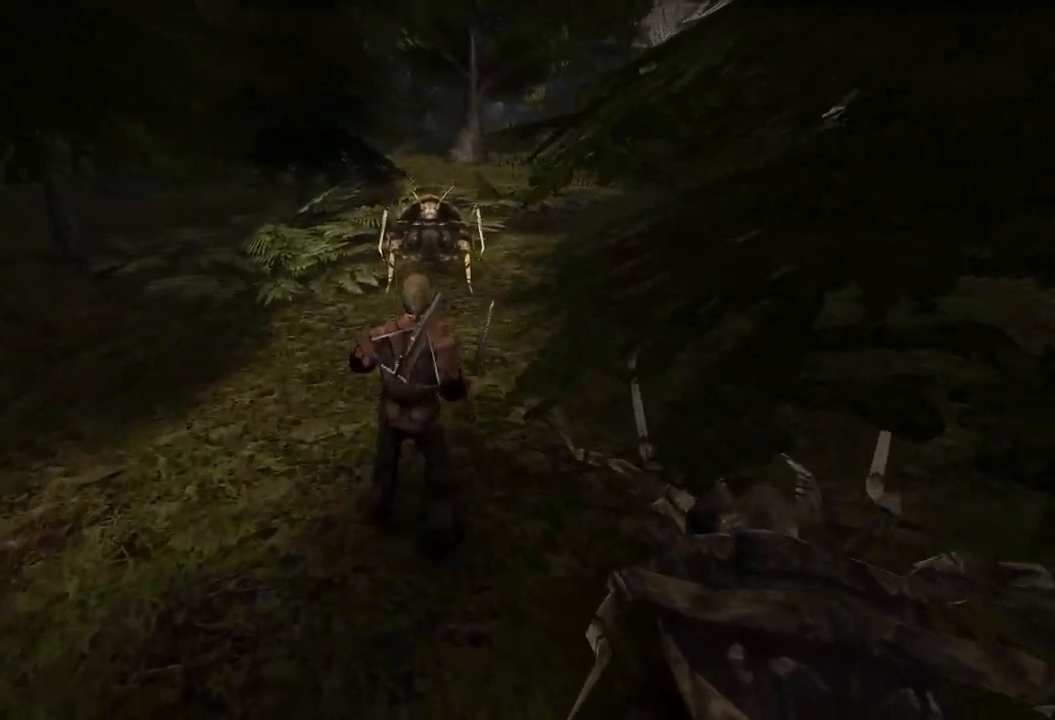
{"keys": [], "mouse": [], "events": []}
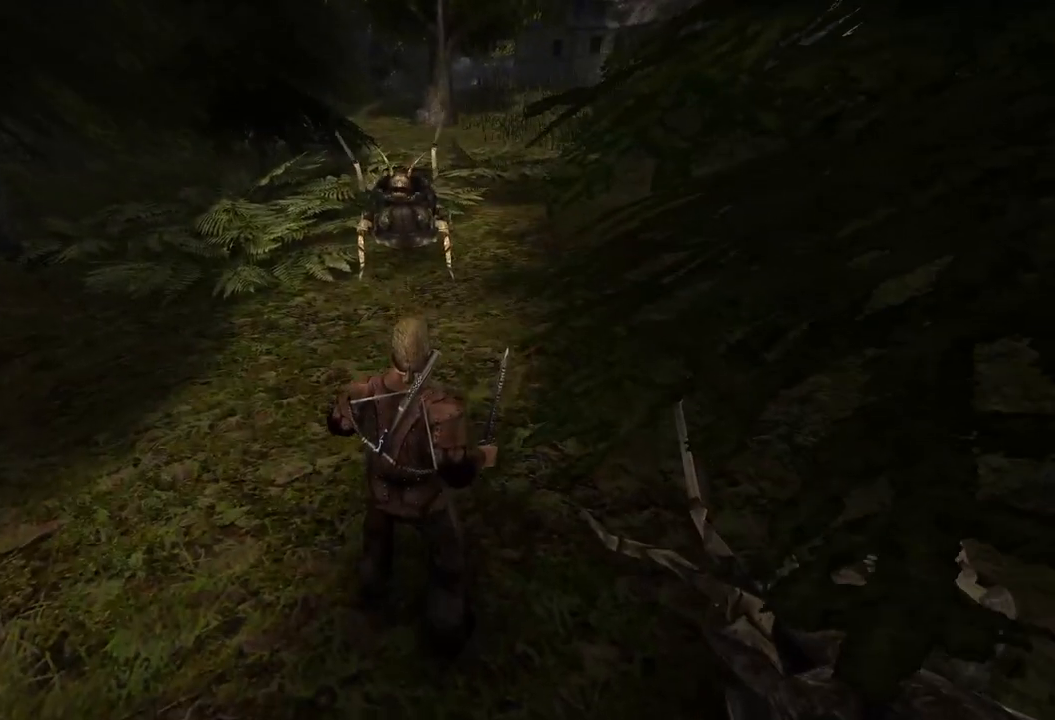
{"keys": ["w"], "mouse": [], "events": [[280, "w", "down"]]}
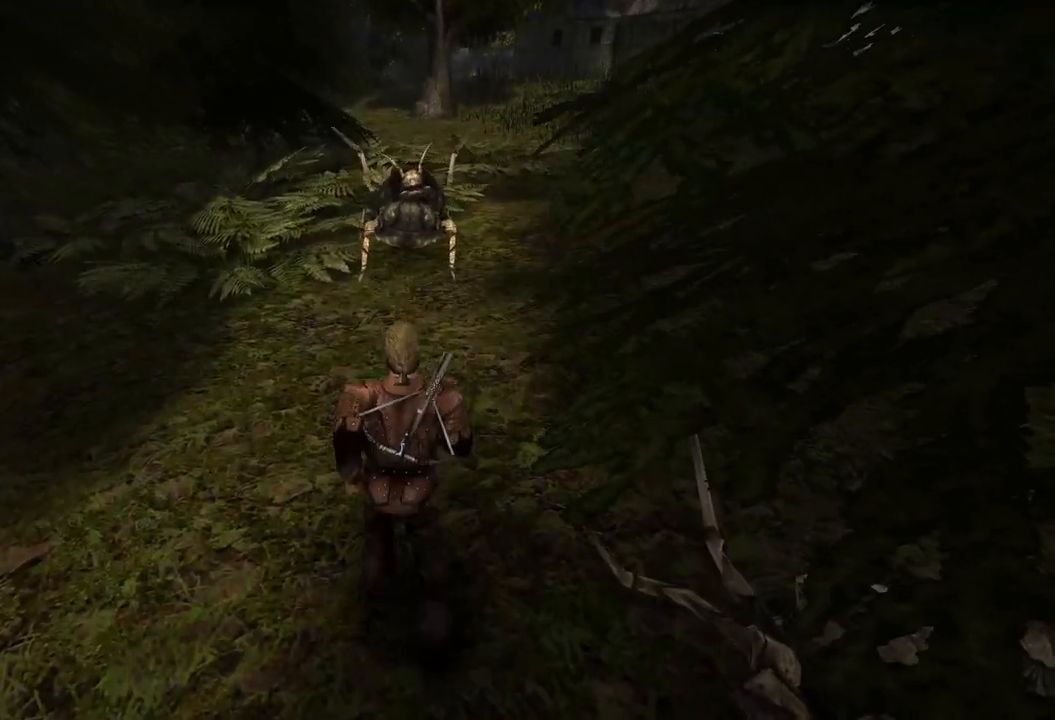
{"keys": [], "mouse": [], "events": [[120, "w", "up"]]}
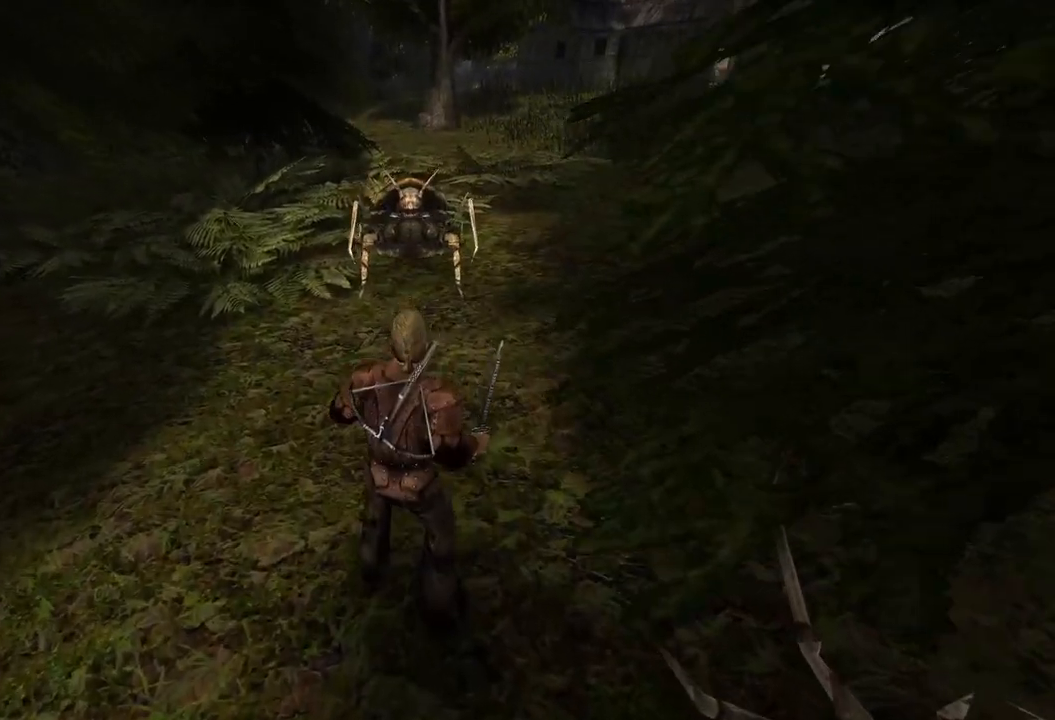
{"keys": [], "mouse": [], "events": []}
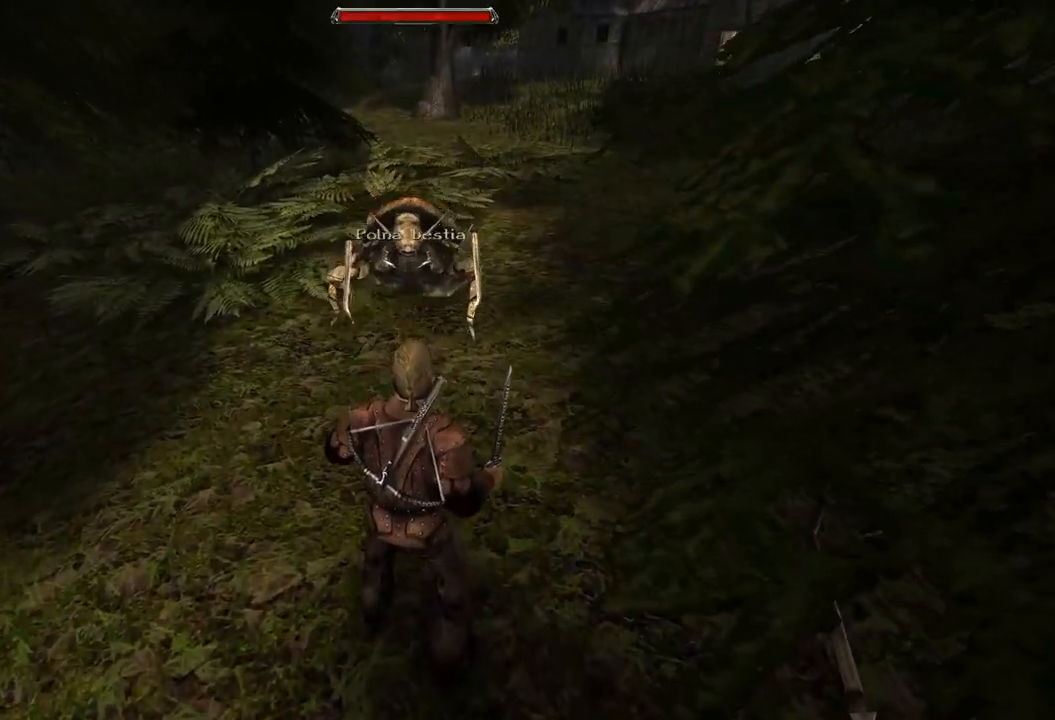
{"keys": ["s"], "mouse": [], "events": [[300, "s", "down"]]}
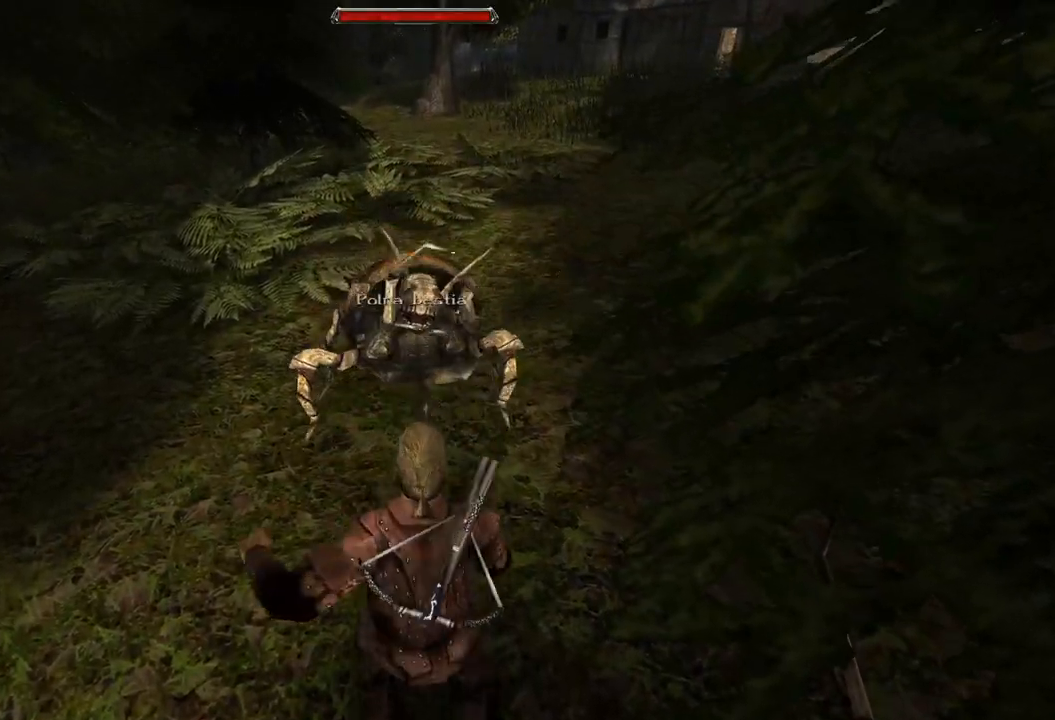
{"keys": [], "mouse": ["left"], "events": [[120, "s", "up"], [460, "mouse_left", "down"]]}
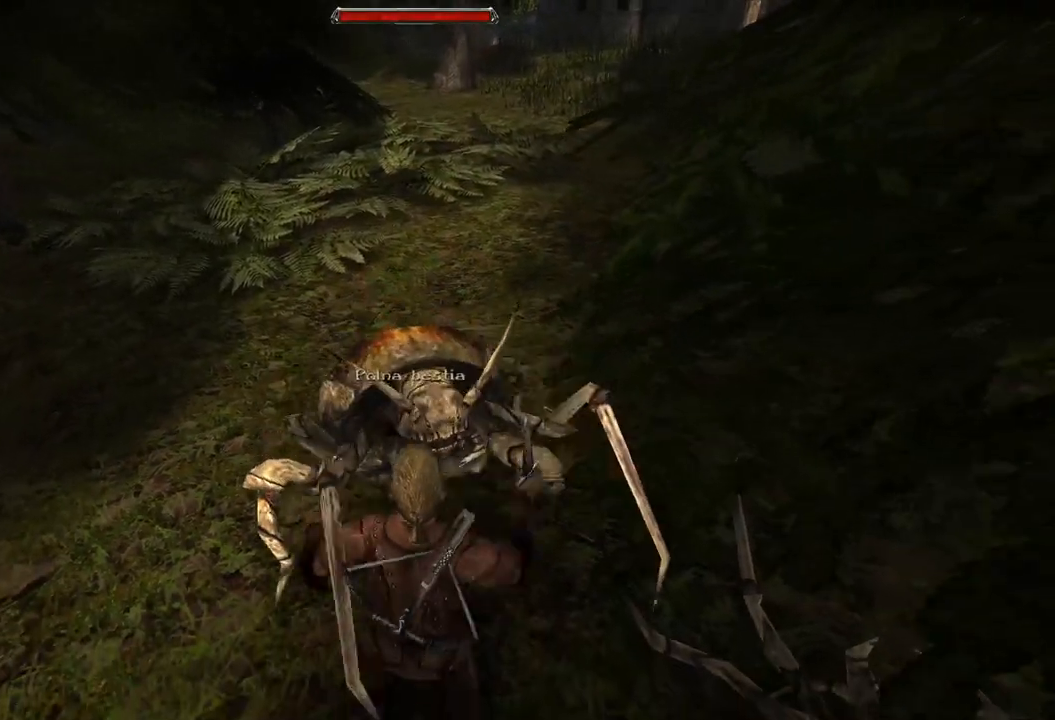
{"keys": [], "mouse": ["left"], "events": [[140, "mouse_left", "up"], [500, "mouse_left", "down"]]}
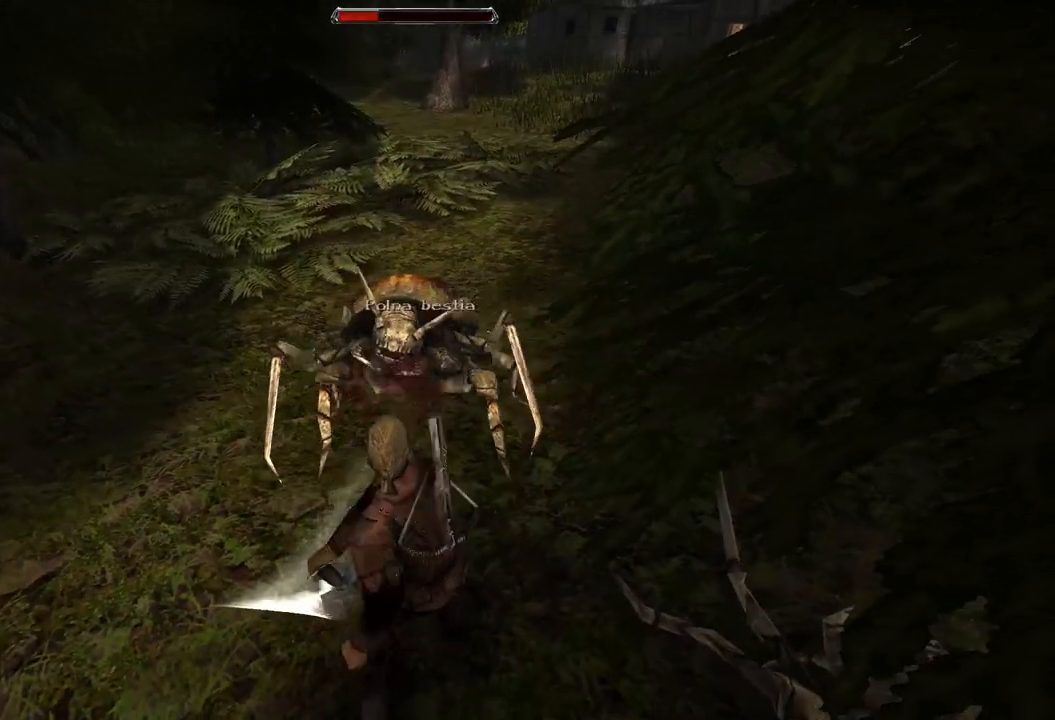
{"keys": [], "mouse": [], "events": [[200, "mouse_left", "up"]]}